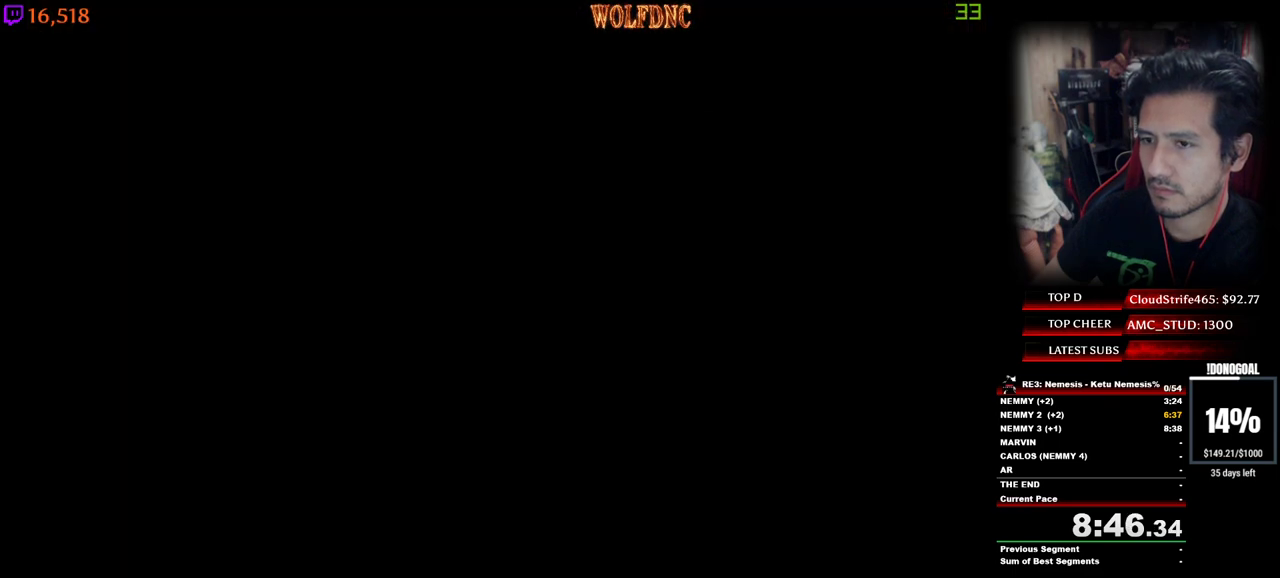
Gameplay with keyboard; each line is a JSON object with the keys held at the frame after it. "events" lists presses ("down") and releases ("up") of "a", "ctrl", "d", "e", "num0", "num2", "num4", "num5", "num6", "num8", "s", "shift", "space" and "w" between this image and that frame as [ms after this image, input, new state], when the widget could be followed in between. No other keys are recorded. Mouse input is not recorded. Not read: other_keys.
{"keys": ["a", "num4", "w"], "events": [[100, "a", "down"], [150, "w", "down"], [250, "num4", "down"]]}
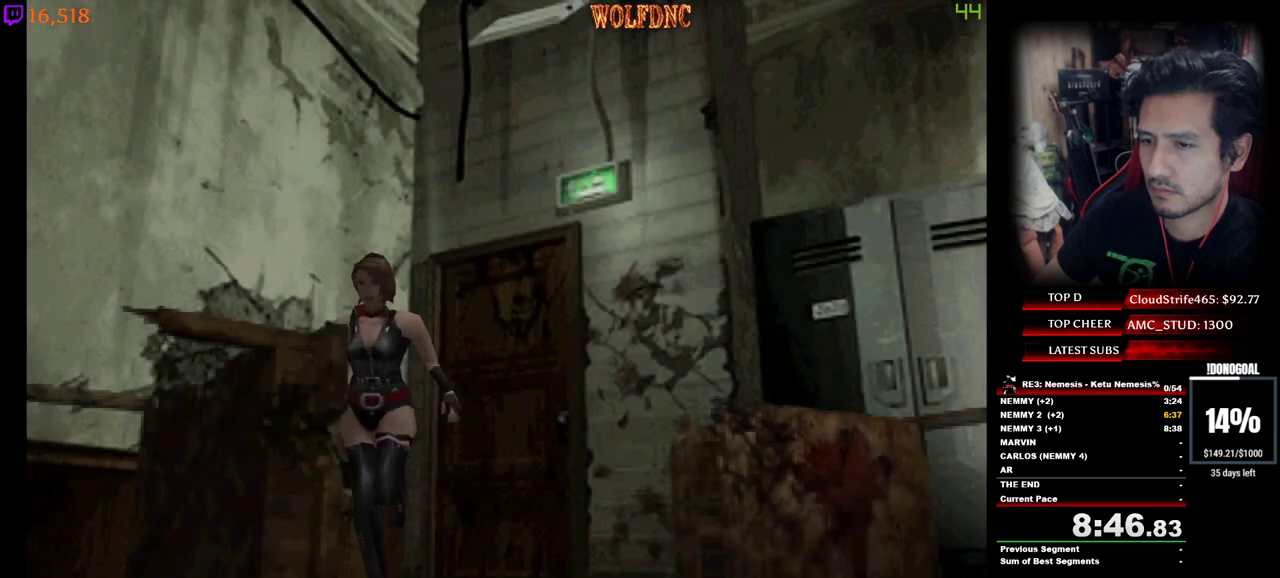
{"keys": ["a", "num4", "w"], "events": []}
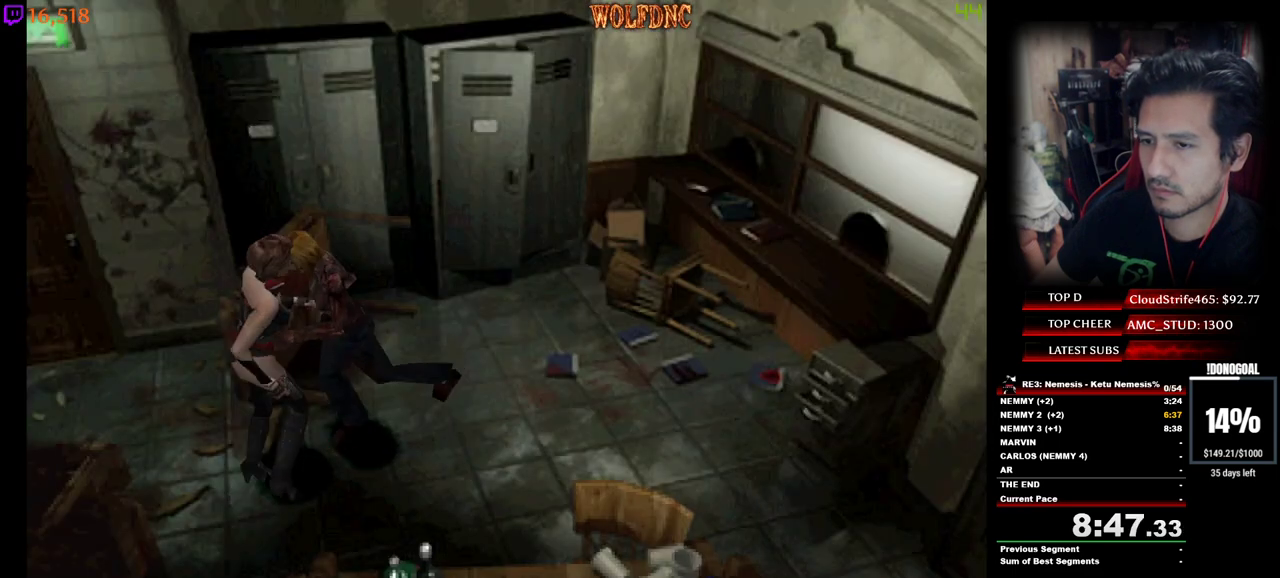
{"keys": ["d", "num2"], "events": [[83, "d", "down"], [83, "num2", "down"], [133, "a", "up"], [233, "a", "down"], [233, "d", "up"], [233, "num2", "up"], [233, "num4", "up"], [283, "num2", "down"], [283, "num4", "down"], [317, "a", "up"], [317, "d", "down"], [317, "num4", "up"], [317, "w", "up"], [367, "a", "down"], [367, "d", "up"], [367, "num4", "down"], [367, "w", "down"], [417, "num2", "up"], [417, "num4", "up"], [467, "a", "up"], [467, "d", "down"], [467, "num2", "down"], [467, "w", "up"]]}
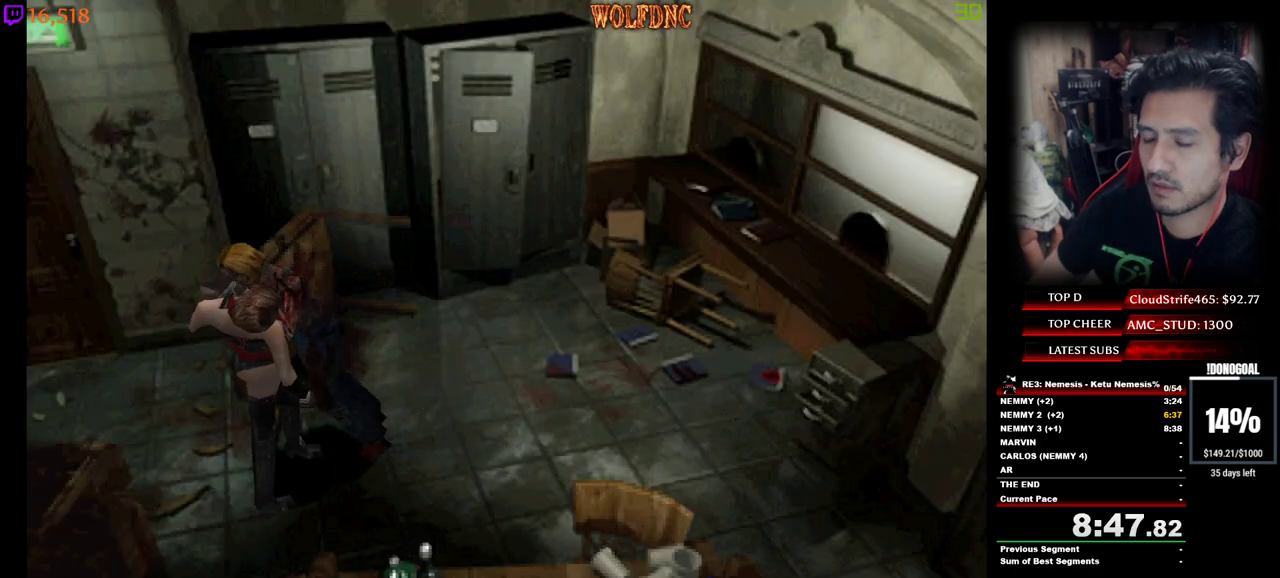
{"keys": ["d"], "events": [[17, "a", "down"], [17, "d", "up"], [17, "num4", "down"], [67, "num2", "up"], [67, "num4", "up"], [67, "w", "down"], [100, "a", "up"], [100, "d", "down"], [100, "num2", "down"], [100, "num4", "down"], [100, "w", "up"], [150, "num4", "up"], [200, "a", "down"], [200, "d", "up"], [200, "num4", "down"], [200, "w", "down"], [250, "d", "down"], [300, "a", "up"], [300, "w", "up"], [333, "a", "down"], [333, "d", "up"], [383, "w", "down"], [433, "d", "down"], [433, "num4", "up"], [483, "a", "up"], [483, "num2", "up"], [483, "w", "up"]]}
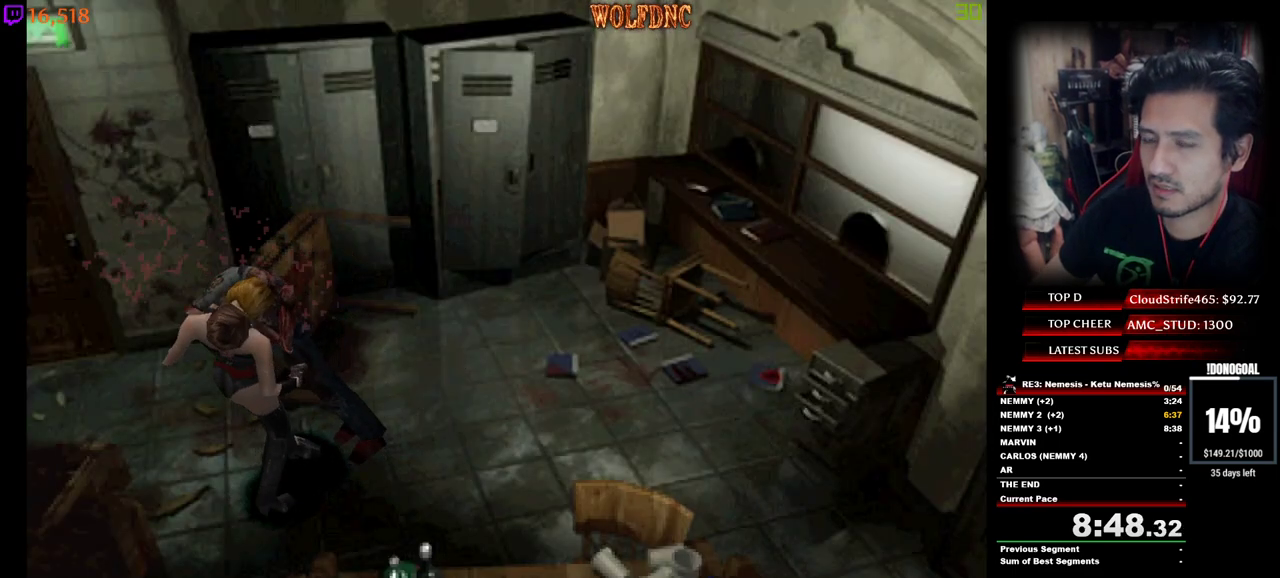
{"keys": ["a"], "events": [[33, "a", "down"], [33, "d", "up"], [33, "num2", "down"], [67, "num4", "down"], [67, "w", "down"], [117, "a", "up"], [117, "d", "down"], [167, "num2", "up"], [167, "w", "up"], [217, "a", "down"], [217, "d", "up"], [217, "num2", "down"], [267, "w", "down"], [300, "num4", "up"], [350, "num2", "up"], [400, "num2", "down"], [400, "w", "up"], [483, "num2", "up"]]}
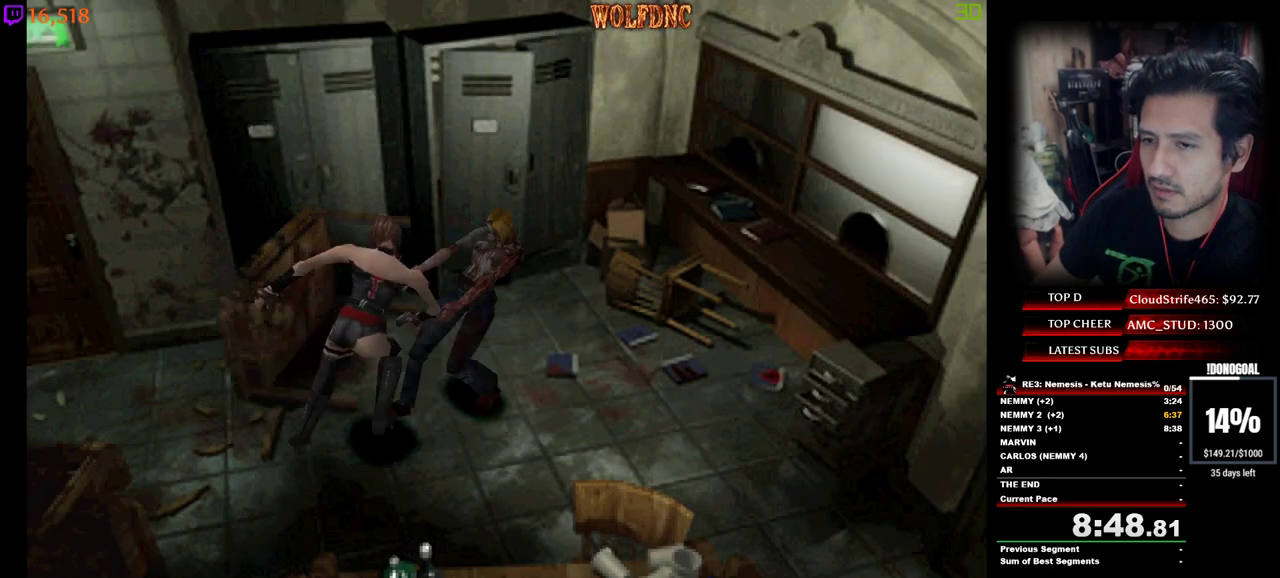
{"keys": ["a", "num4", "w"], "events": [[367, "w", "down"], [417, "num4", "down"]]}
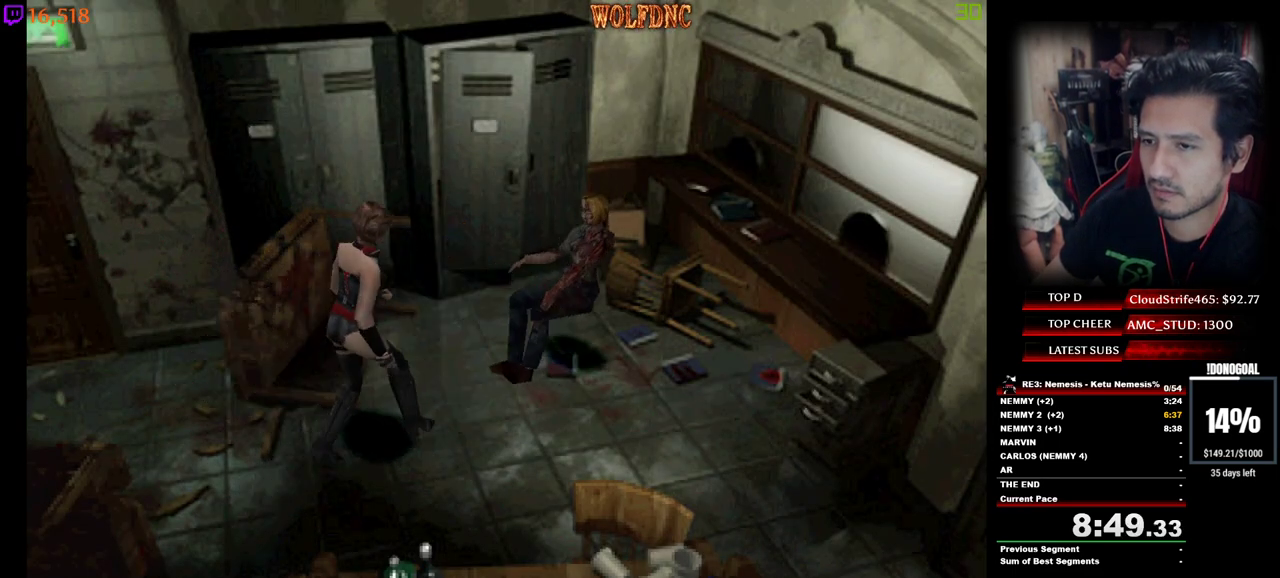
{"keys": ["num2", "num4", "w"], "events": [[17, "a", "up"], [333, "a", "down"], [483, "a", "up"], [483, "num2", "down"]]}
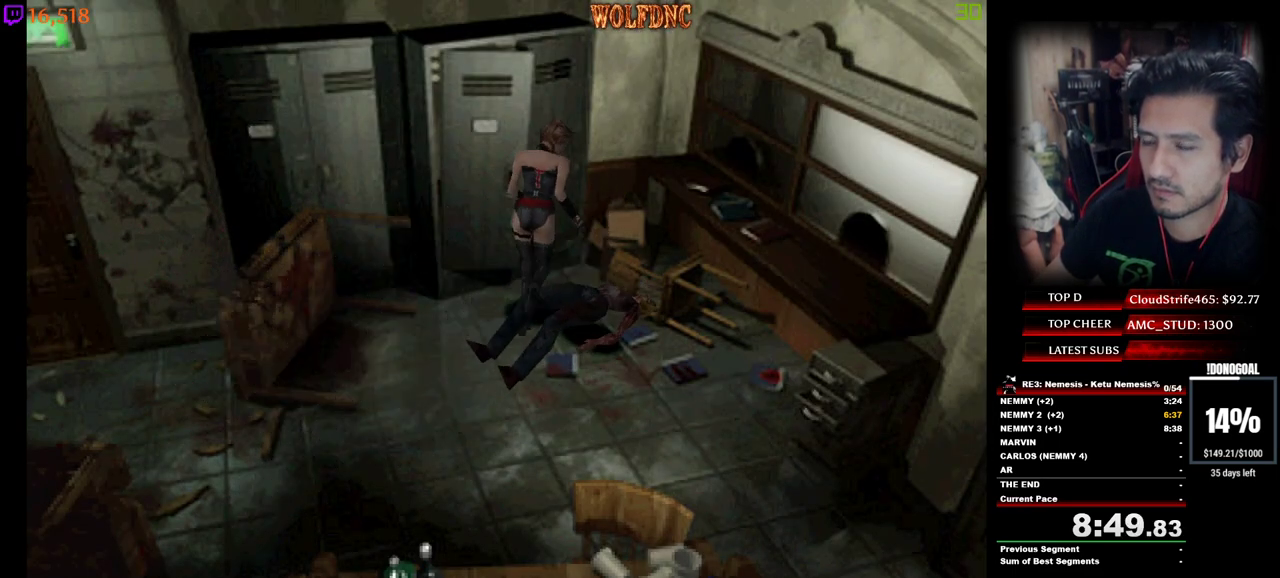
{"keys": ["num2"], "events": [[67, "a", "down"], [67, "num2", "up"], [117, "num2", "down"], [167, "a", "up"], [167, "num4", "up"], [217, "num2", "up"], [217, "w", "up"], [267, "num2", "down"], [300, "num2", "up"], [350, "num2", "down"], [450, "num2", "up"], [500, "num2", "down"]]}
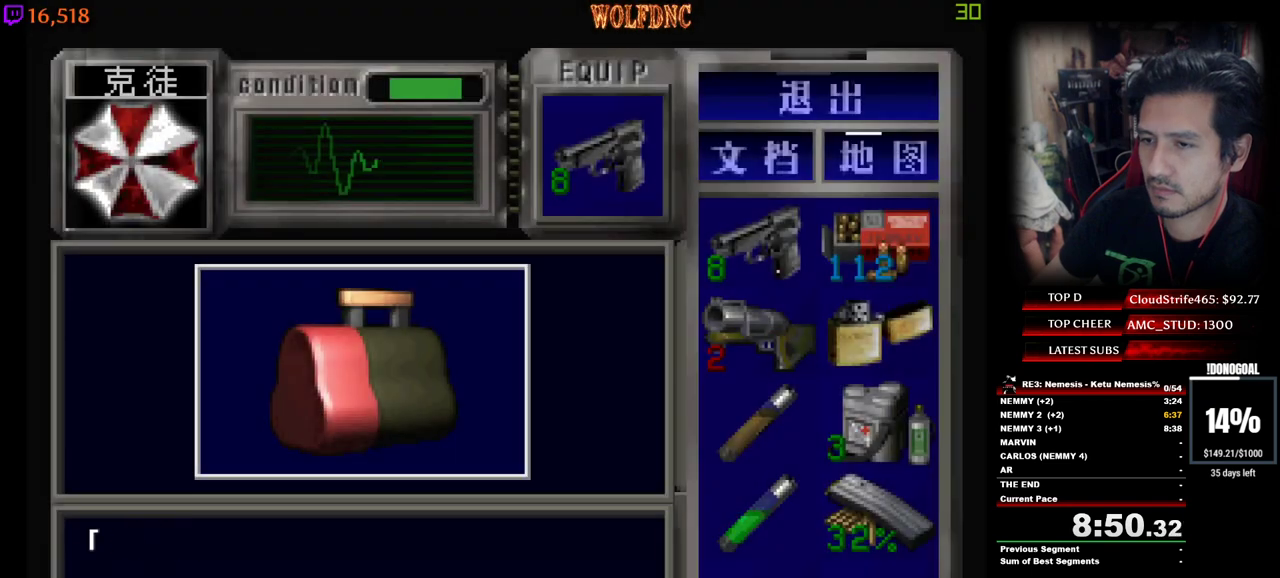
{"keys": ["num2"], "events": [[367, "e", "down"], [367, "num2", "up"], [417, "num2", "down"], [467, "e", "up"]]}
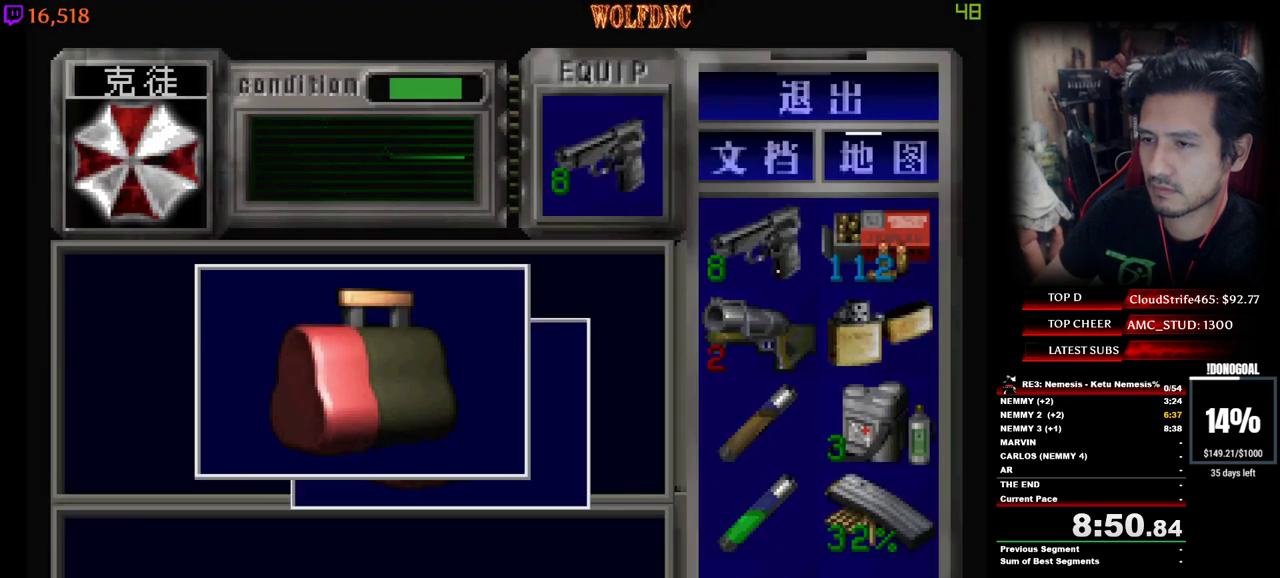
{"keys": ["num2", "w"], "events": [[17, "num2", "up"], [67, "num2", "down"], [250, "num2", "up"], [250, "num4", "down"], [300, "w", "down"], [333, "num2", "down"], [483, "num4", "up"]]}
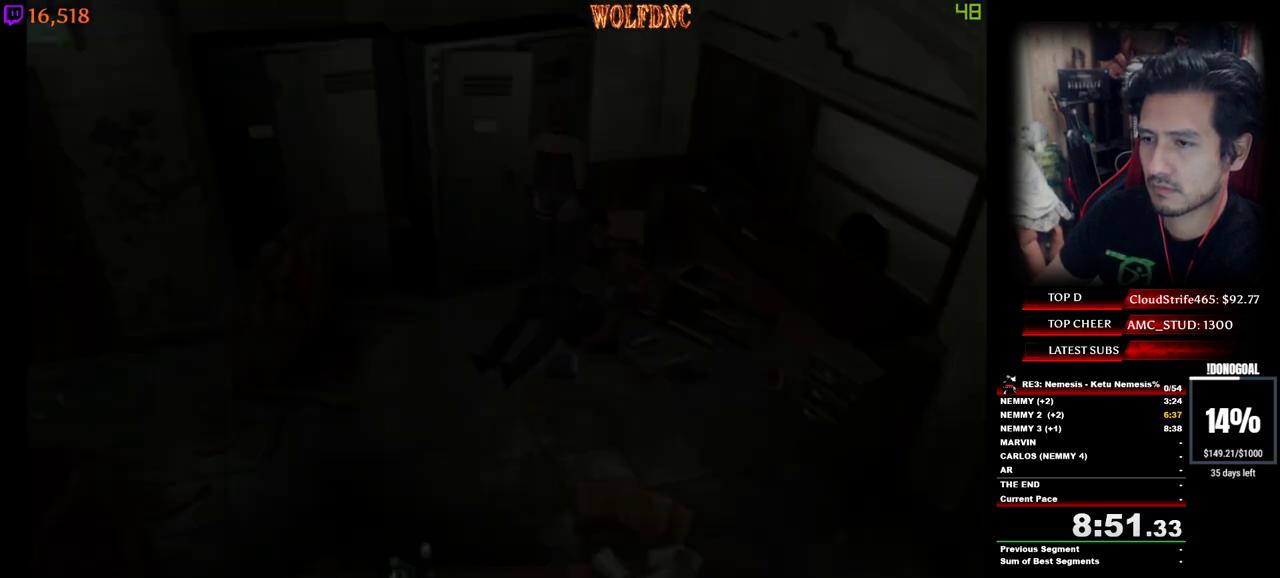
{"keys": ["d"], "events": [[67, "num4", "down"], [167, "num2", "up"], [167, "num4", "up"], [217, "w", "up"], [267, "s", "down"], [317, "num4", "down"], [400, "s", "up"], [450, "d", "down"], [450, "num4", "up"]]}
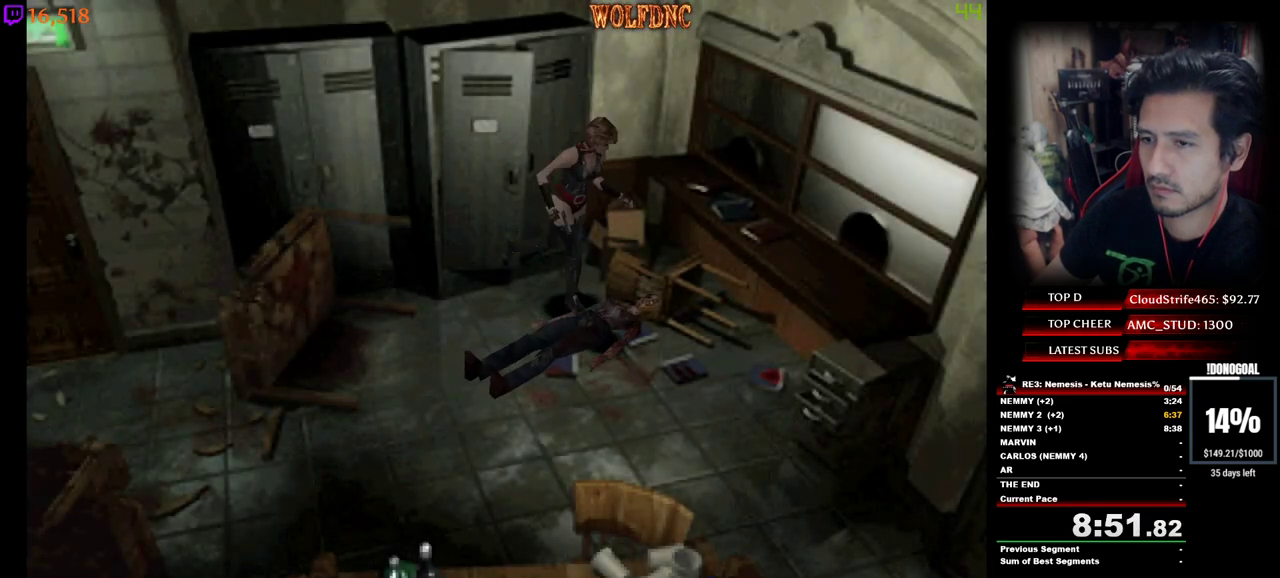
{"keys": ["num2", "s"], "events": [[50, "s", "down"], [133, "d", "up"], [467, "num2", "down"]]}
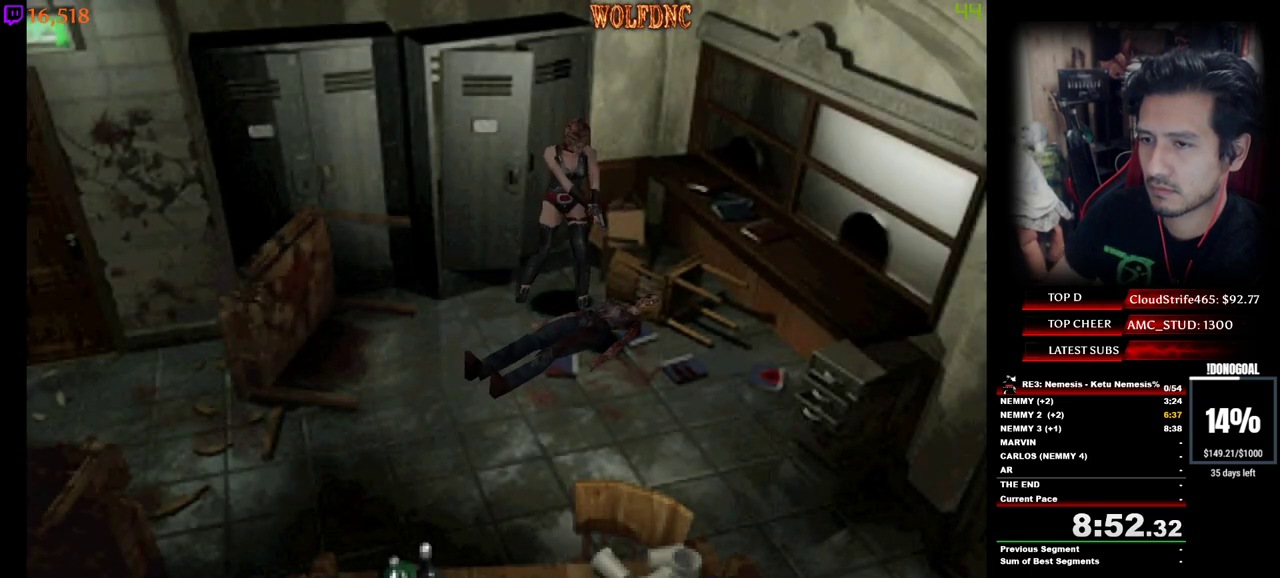
{"keys": ["num2", "s"], "events": []}
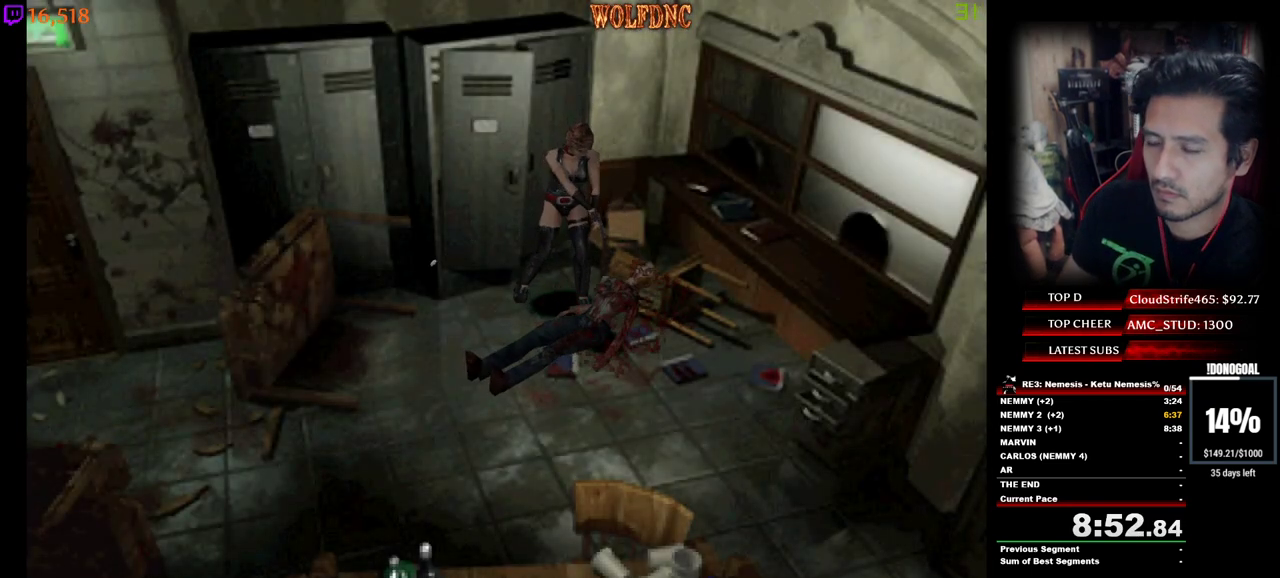
{"keys": ["num2", "s"], "events": []}
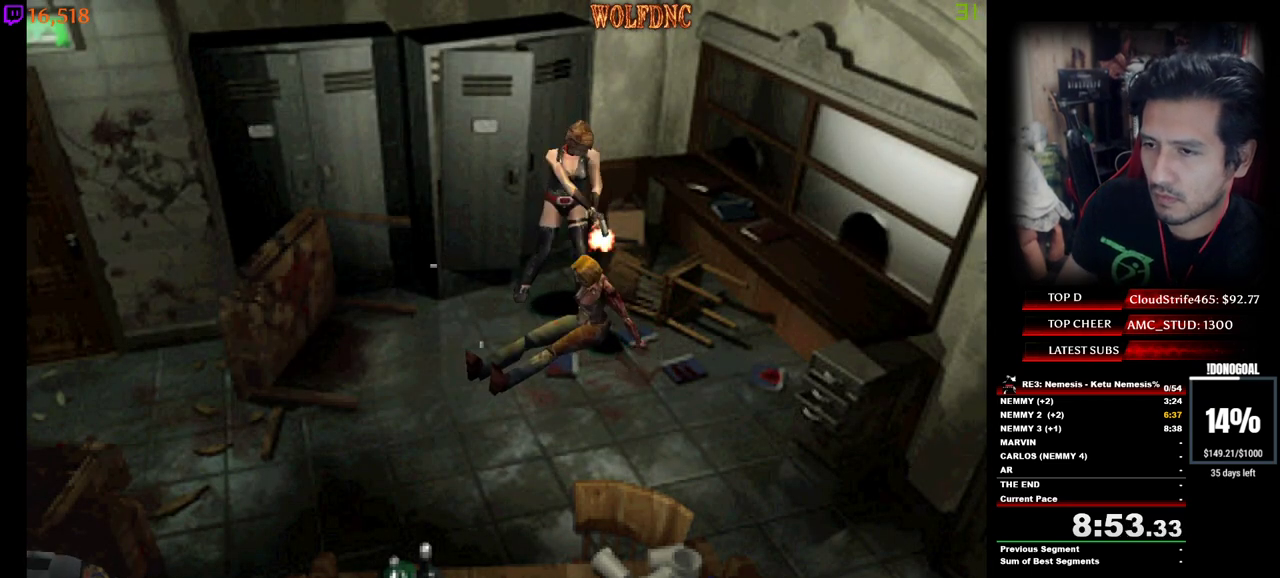
{"keys": ["num2", "s"], "events": []}
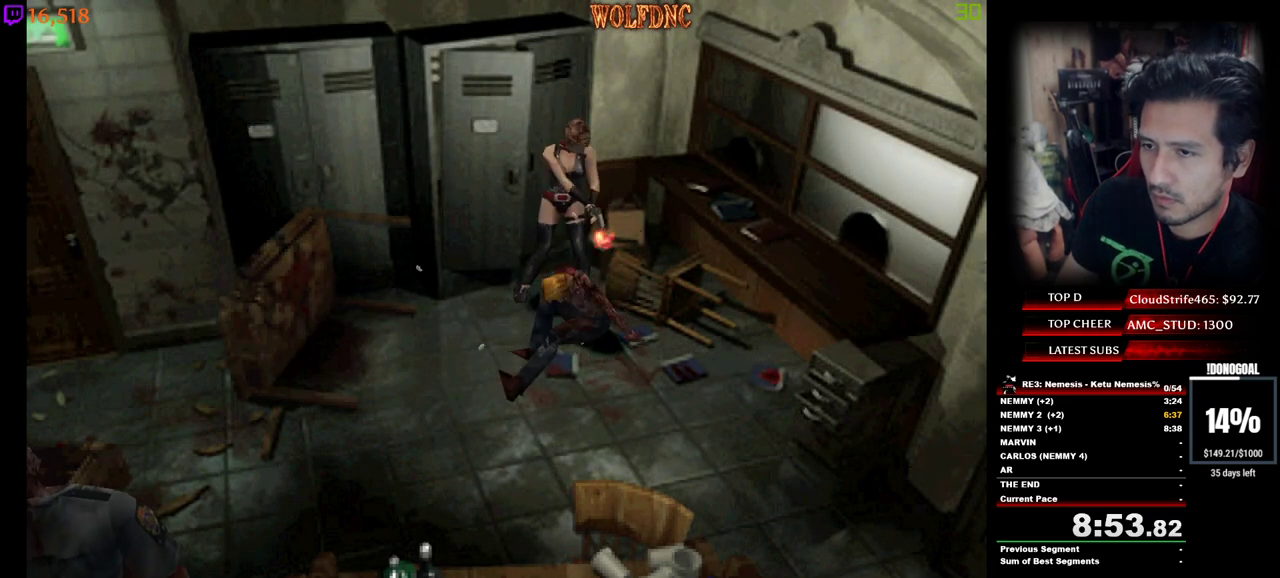
{"keys": ["num2"], "events": [[333, "s", "up"]]}
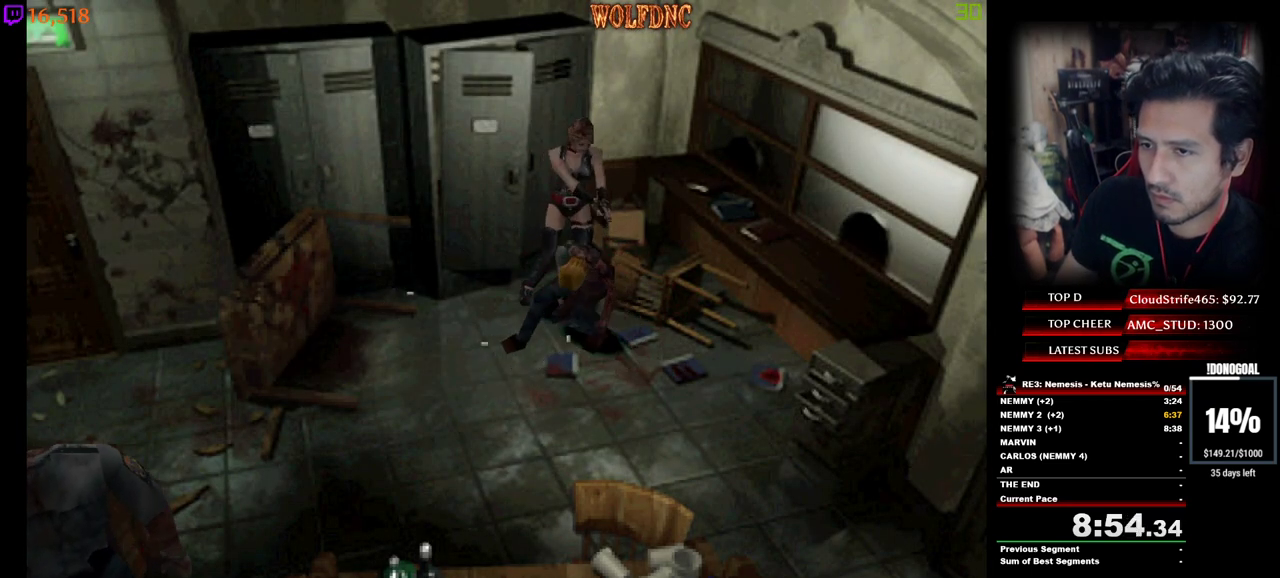
{"keys": ["num2", "s"], "events": [[267, "s", "down"]]}
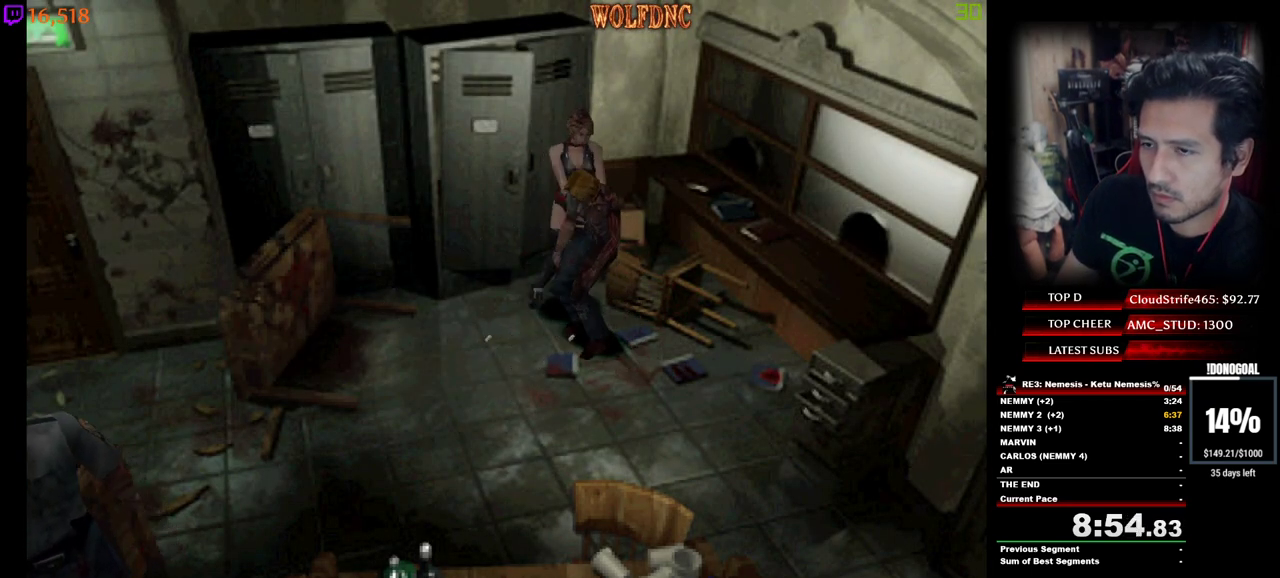
{"keys": ["num2"], "events": [[133, "s", "up"]]}
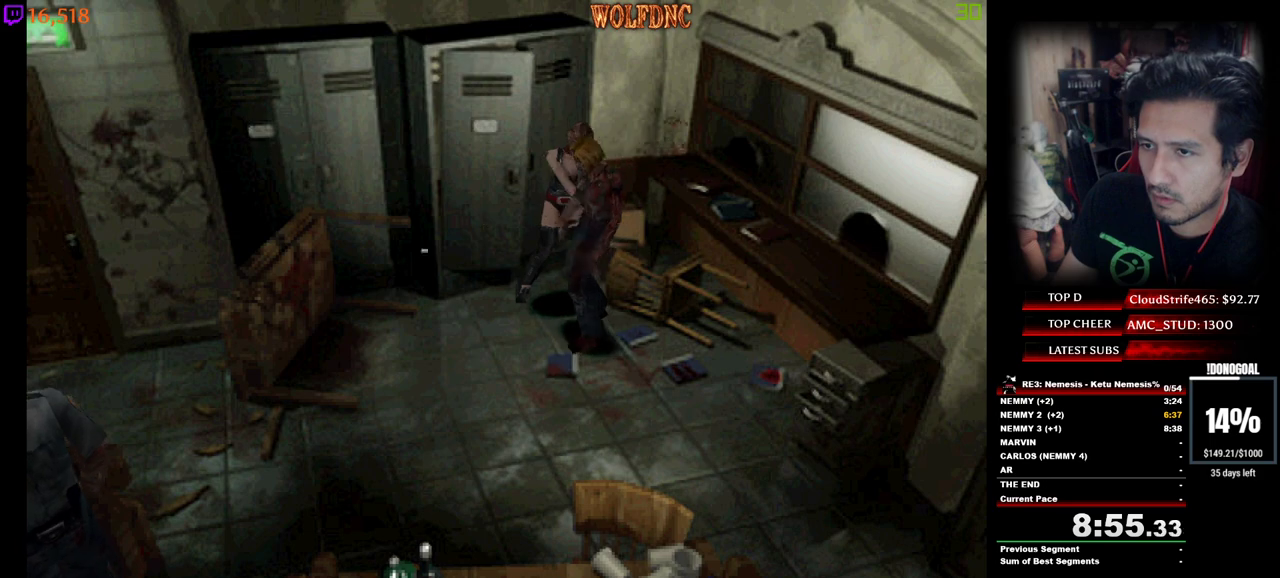
{"keys": ["num2"], "events": []}
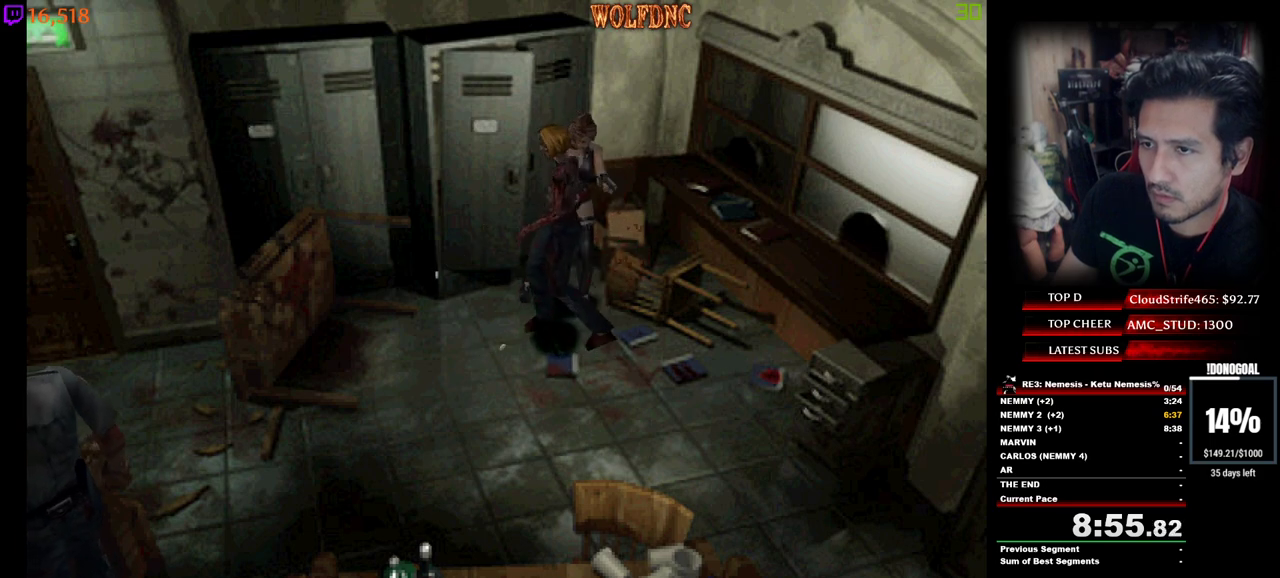
{"keys": ["num2"], "events": []}
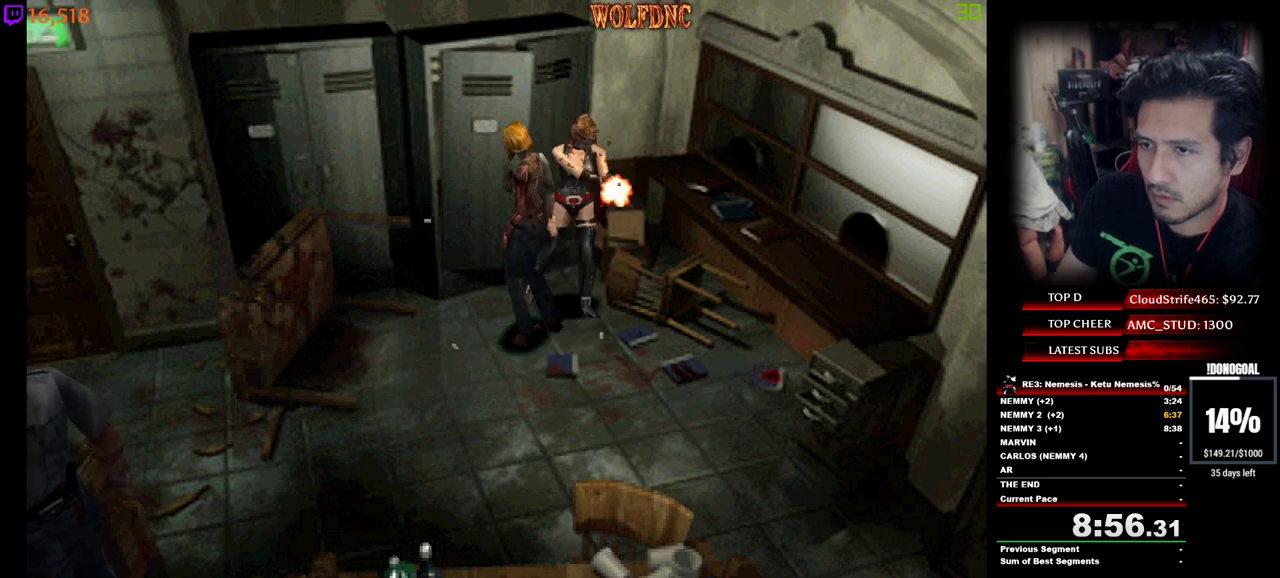
{"keys": [], "events": [[233, "num2", "up"]]}
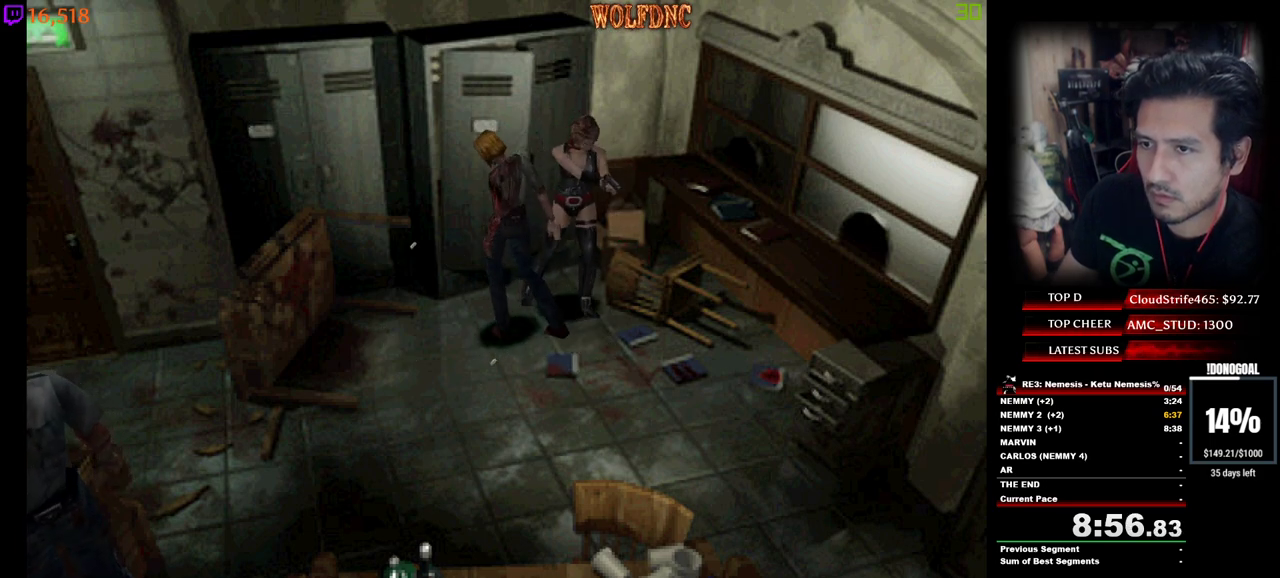
{"keys": ["num2", "s"], "events": [[50, "s", "down"], [200, "d", "down"], [250, "num2", "down"], [483, "d", "up"]]}
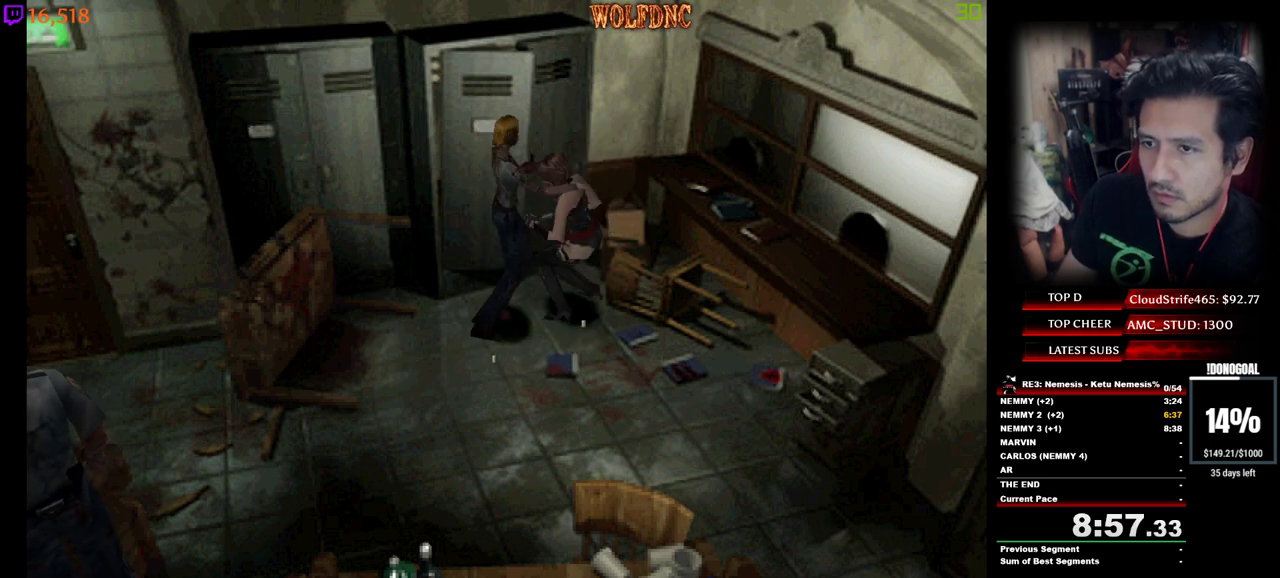
{"keys": ["num2", "s"], "events": [[117, "d", "down"], [167, "a", "down"], [167, "s", "up"], [217, "d", "up"], [317, "d", "down"], [317, "w", "down"], [350, "a", "up"], [350, "w", "up"], [400, "d", "up"], [450, "s", "down"]]}
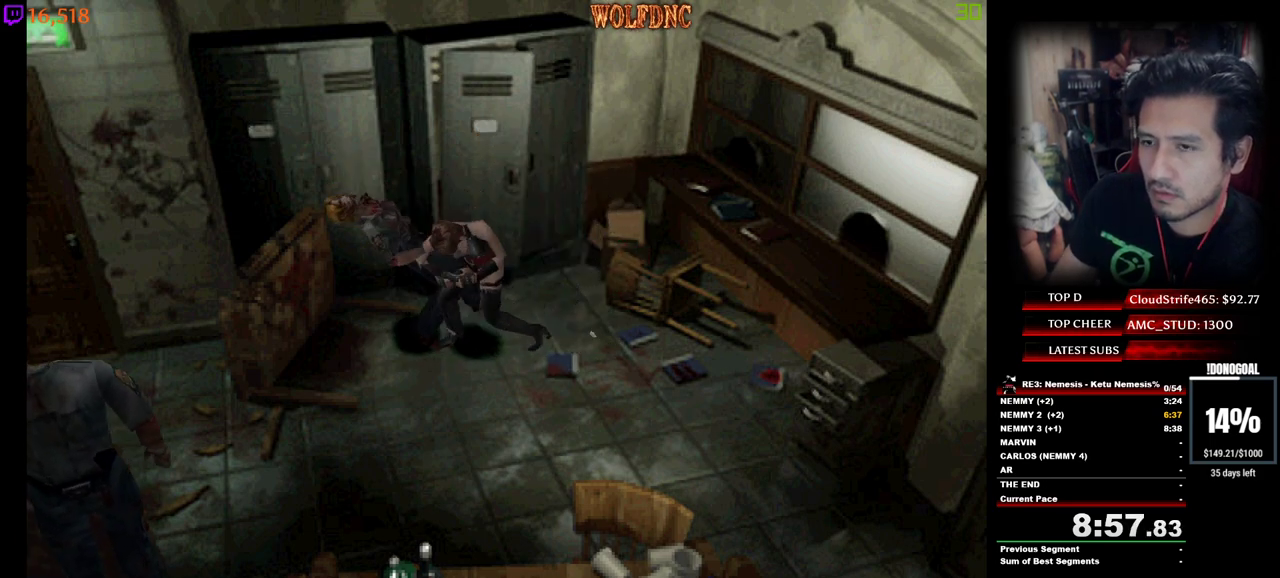
{"keys": ["num2", "s"], "events": []}
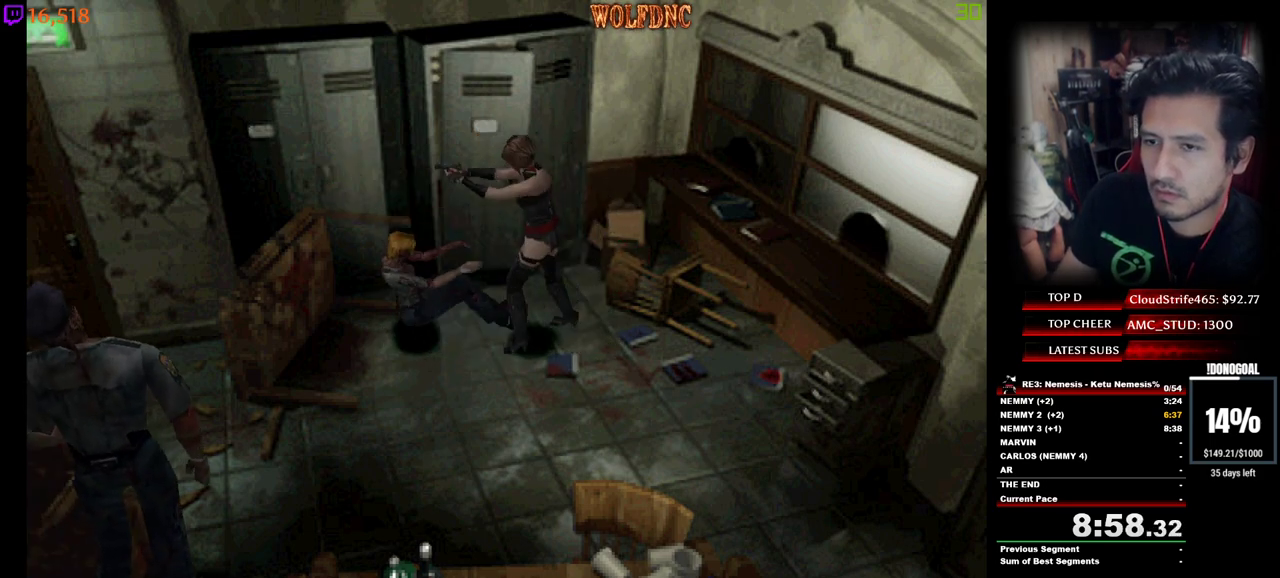
{"keys": ["a"], "events": [[150, "num2", "up"], [200, "s", "up"], [383, "a", "down"]]}
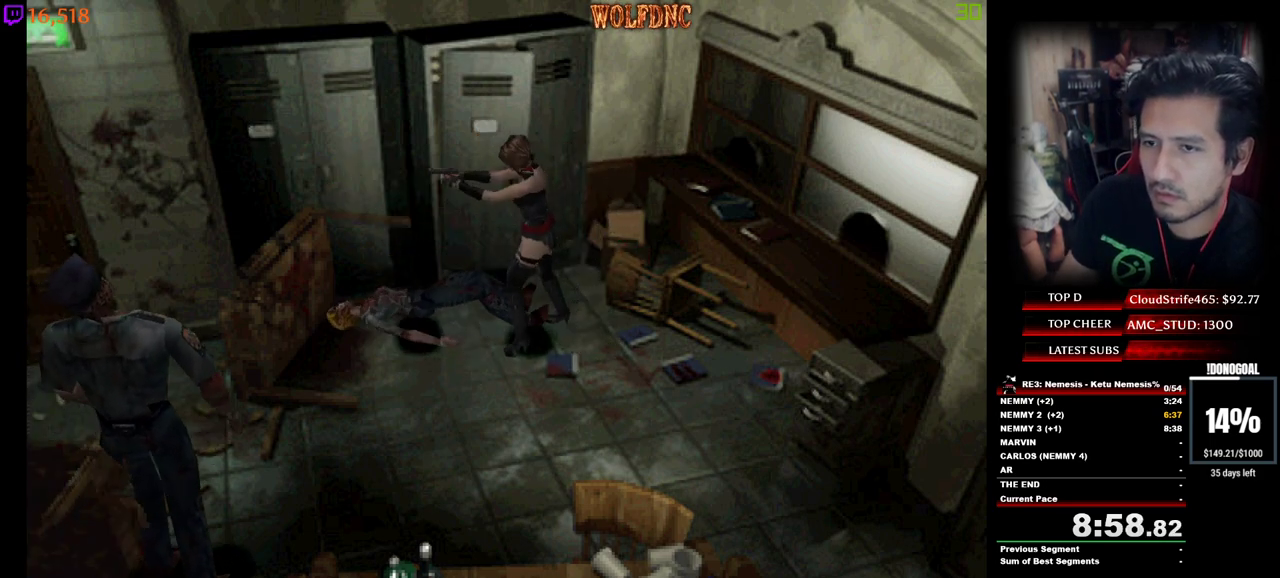
{"keys": [], "events": [[217, "a", "up"], [350, "num6", "down"], [400, "num6", "up"], [450, "num6", "down"], [500, "num6", "up"]]}
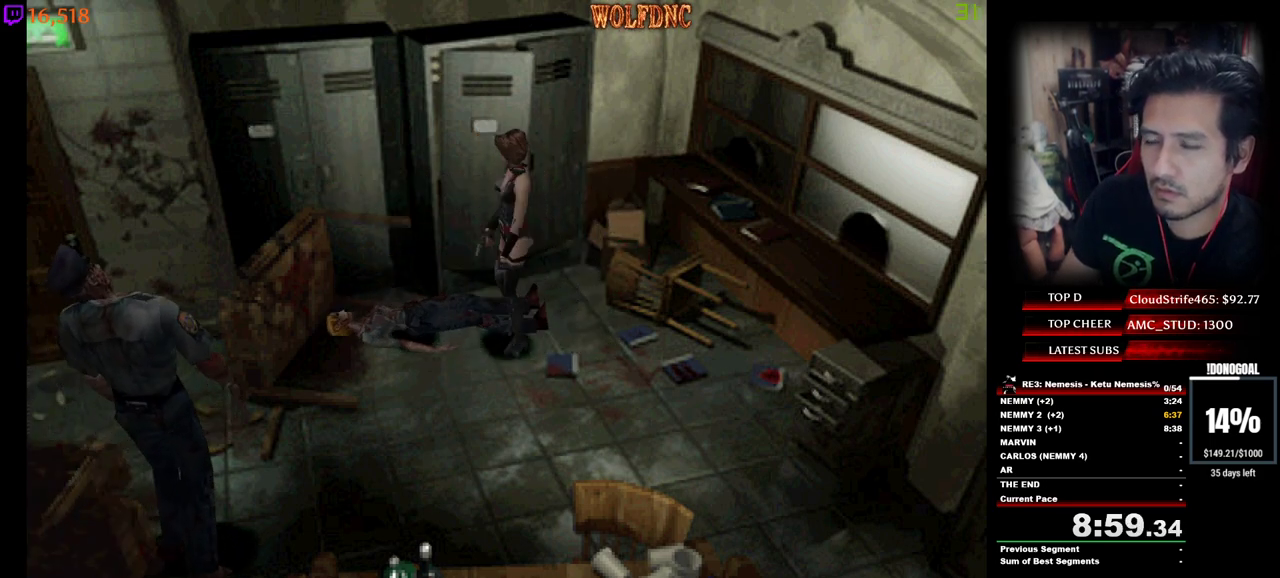
{"keys": [], "events": [[50, "num6", "down"], [83, "num6", "up"], [133, "num6", "down"], [233, "num6", "up"]]}
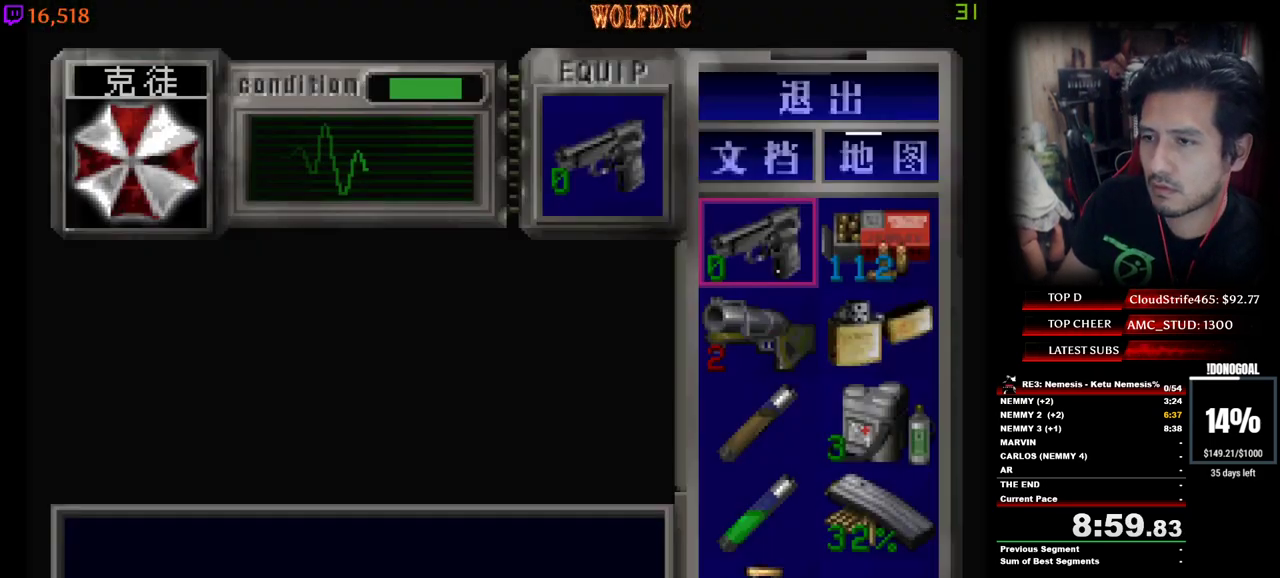
{"keys": ["num2"], "events": [[17, "num2", "down"], [150, "num2", "up"], [200, "s", "down"], [300, "num2", "down"], [300, "s", "up"], [333, "d", "down"], [333, "num2", "up"], [433, "d", "up"], [433, "num2", "down"]]}
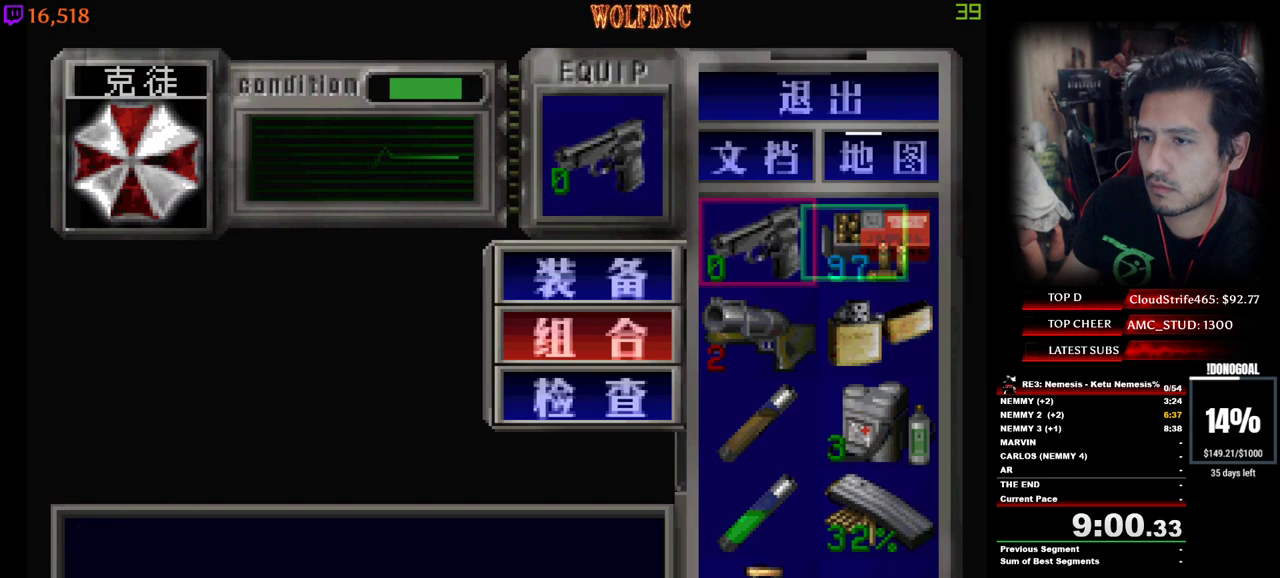
{"keys": [], "events": [[67, "num2", "up"], [267, "s", "down"], [400, "s", "up"]]}
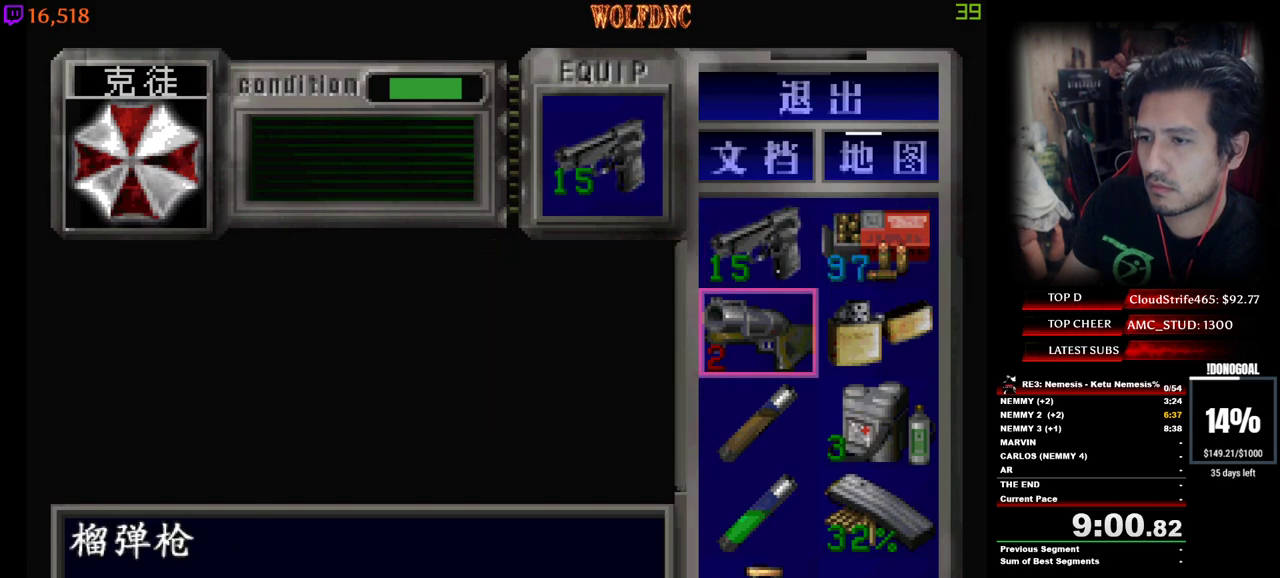
{"keys": ["s"], "events": [[83, "num2", "down"], [183, "num2", "up"], [233, "s", "down"], [367, "num2", "down"], [417, "num2", "up"]]}